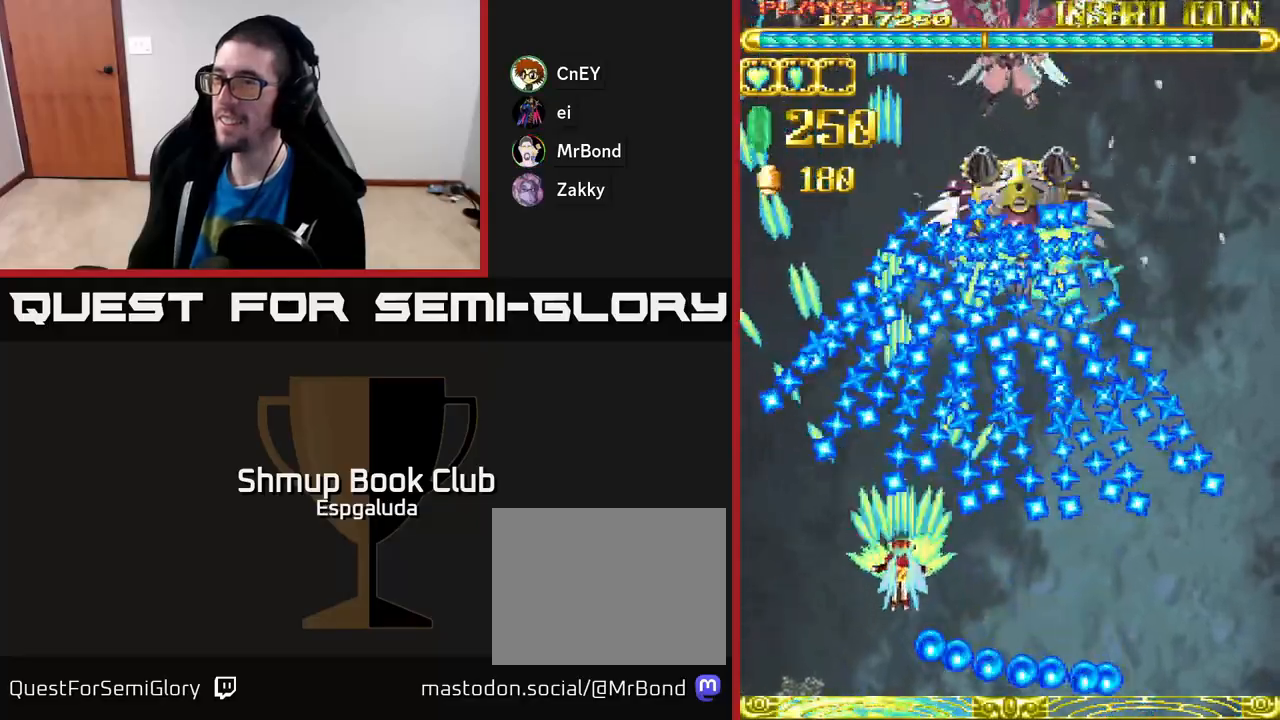
Gameplay with a controller (Xbox layout); each line is a JSON object with the inputs held at the frame after it. "events" lists button and stick changes between this image and that frame as [ms after this image, input, new state], when the widget could be followed in between. Not read: right_stick.
{"buttons": ["A"], "left_stick": "center", "events": [[183, "DPAD_DOWN", "up"]]}
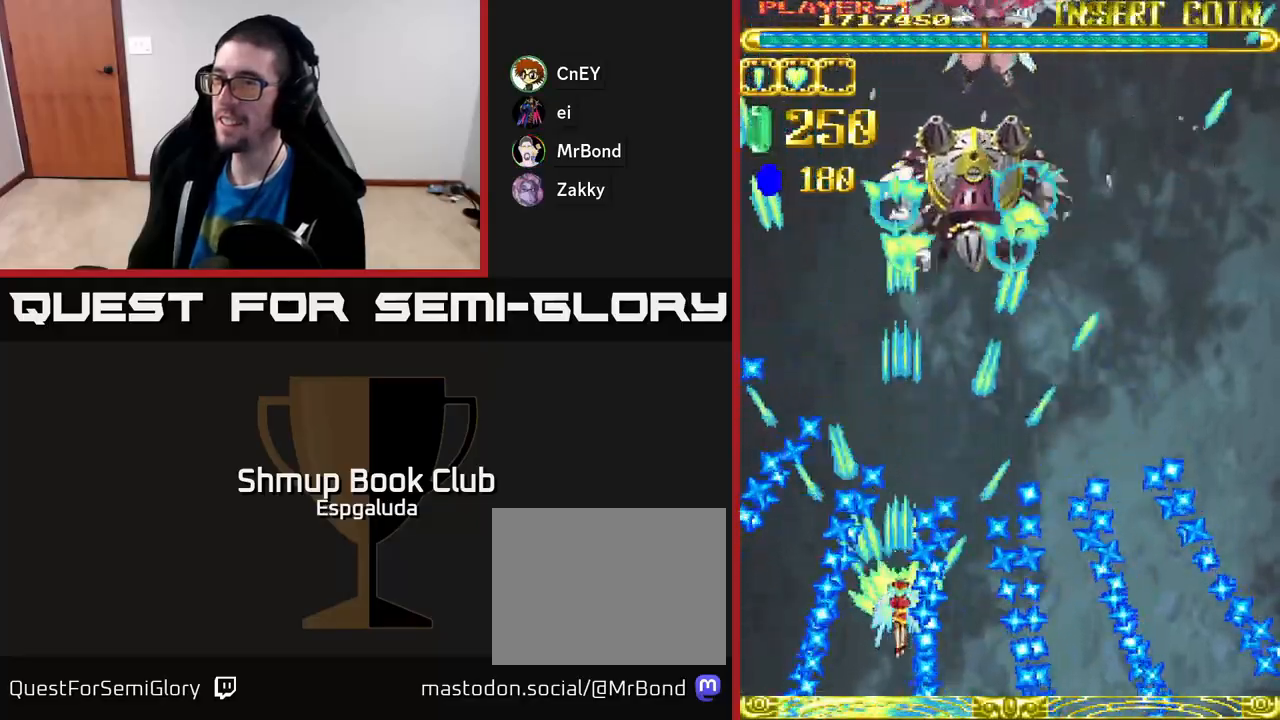
{"buttons": ["A", "DPAD_RIGHT"], "left_stick": "center", "events": [[33, "DPAD_UP", "down"], [383, "DPAD_UP", "up"], [450, "DPAD_RIGHT", "down"]]}
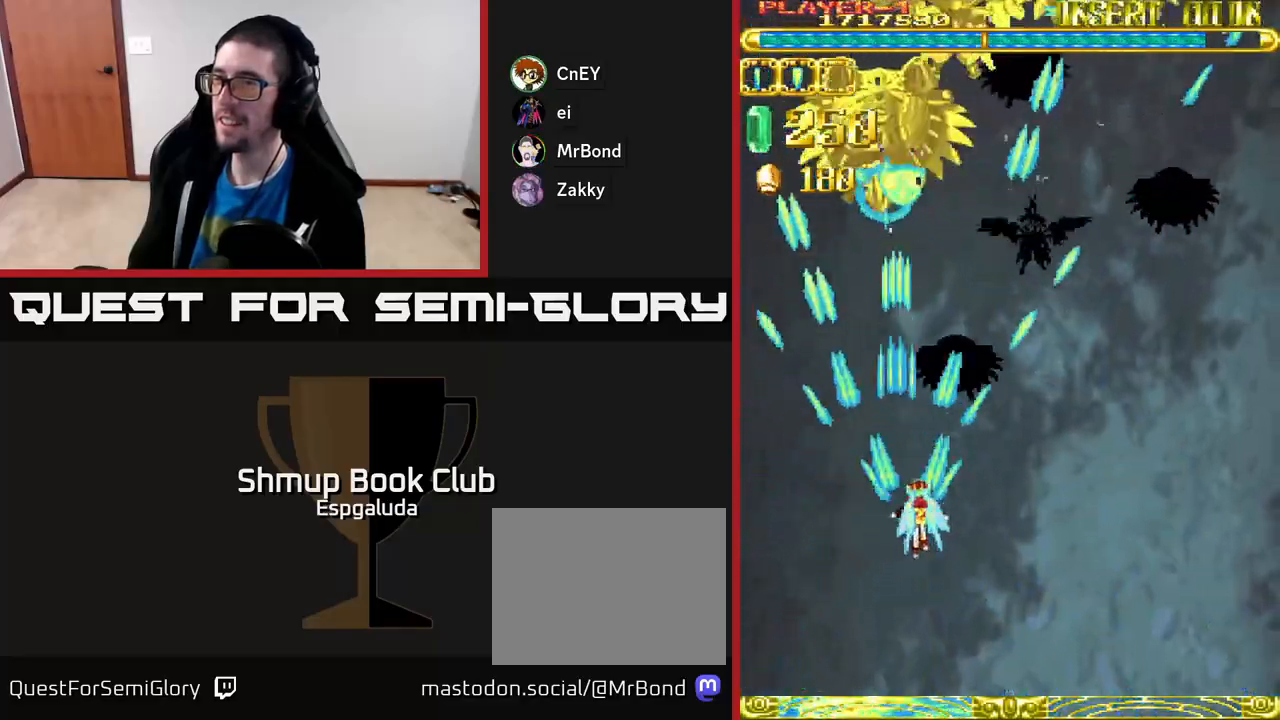
{"buttons": ["A"], "left_stick": "center", "events": [[50, "DPAD_DOWN", "down"], [250, "DPAD_DOWN", "up"], [417, "DPAD_RIGHT", "up"]]}
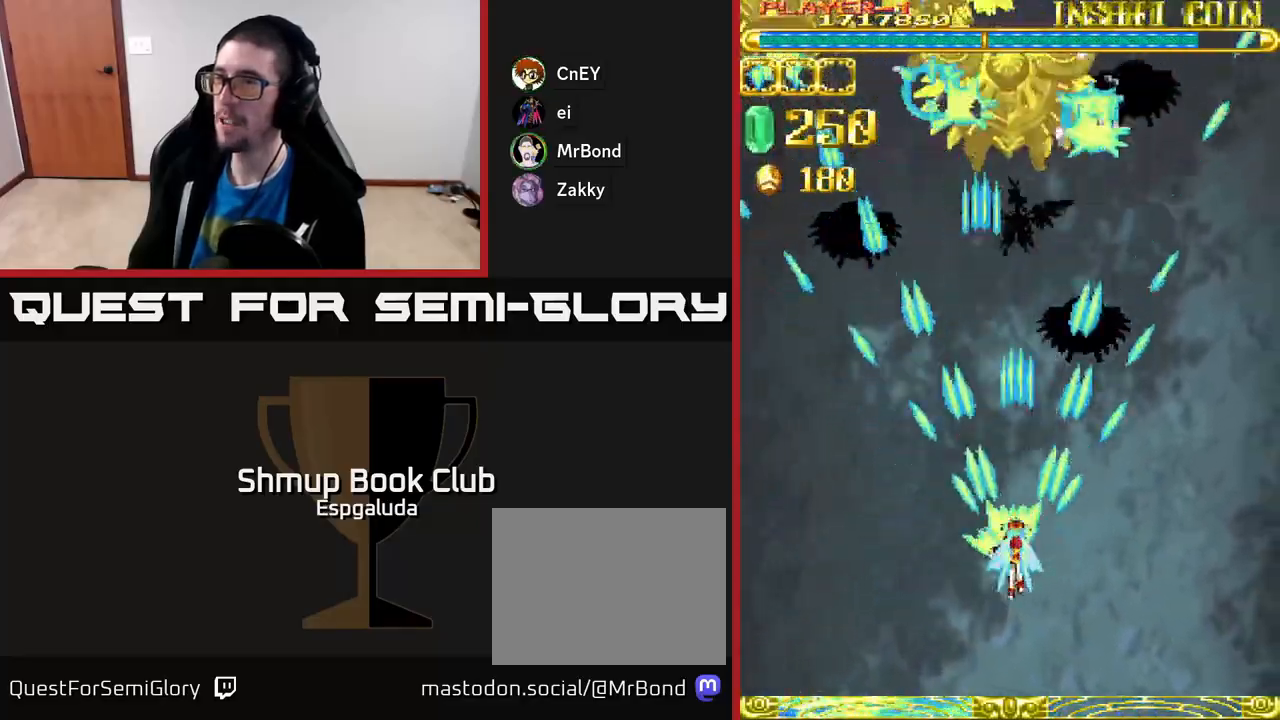
{"buttons": ["A", "DPAD_UP"], "left_stick": "center", "events": [[300, "DPAD_UP", "down"]]}
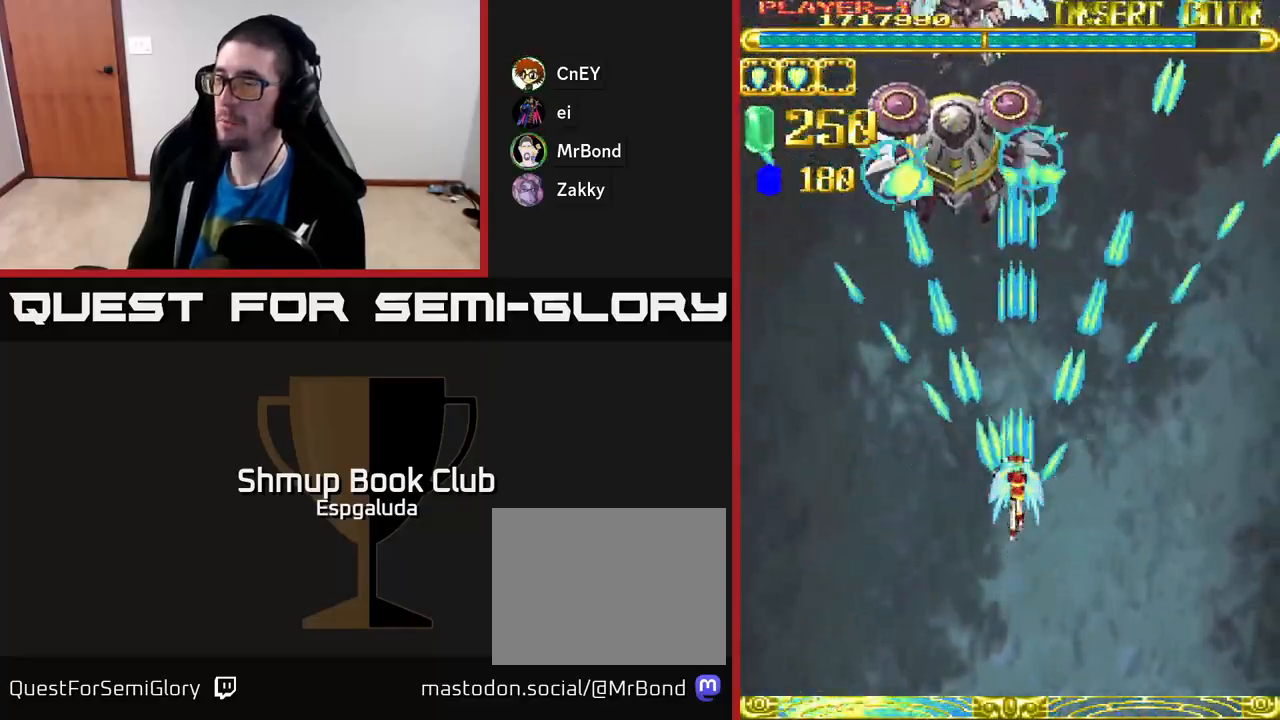
{"buttons": ["A"], "left_stick": "center", "events": [[200, "DPAD_UP", "up"]]}
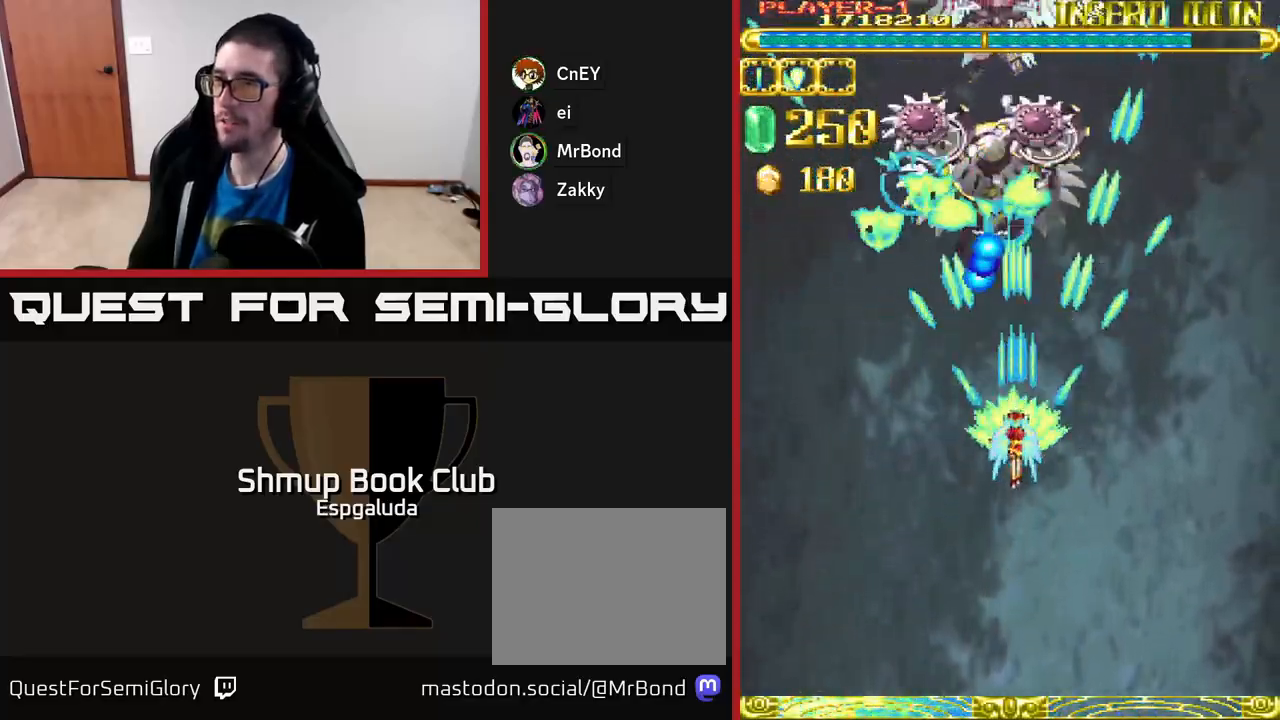
{"buttons": ["A", "DPAD_DOWN"], "left_stick": "center", "events": [[283, "DPAD_DOWN", "down"]]}
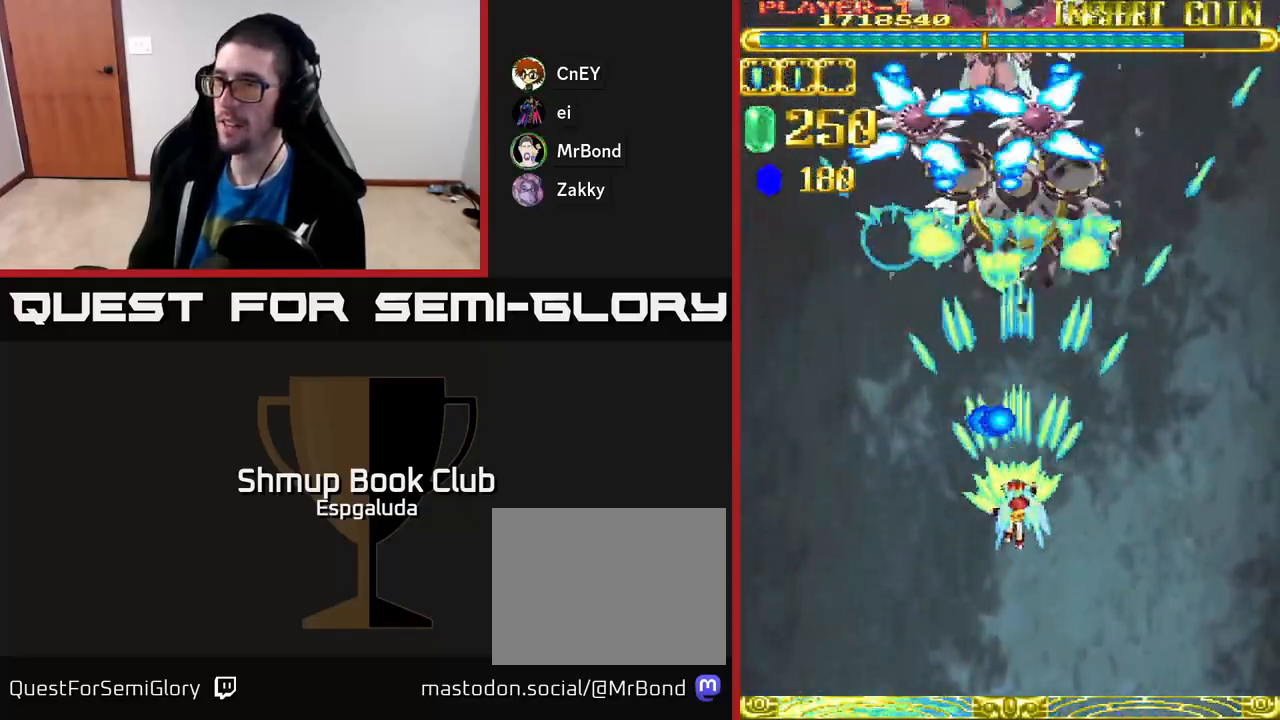
{"buttons": ["A", "DPAD_LEFT"], "left_stick": "center", "events": [[67, "DPAD_RIGHT", "down"], [100, "DPAD_DOWN", "up"], [367, "DPAD_RIGHT", "up"], [450, "DPAD_LEFT", "down"]]}
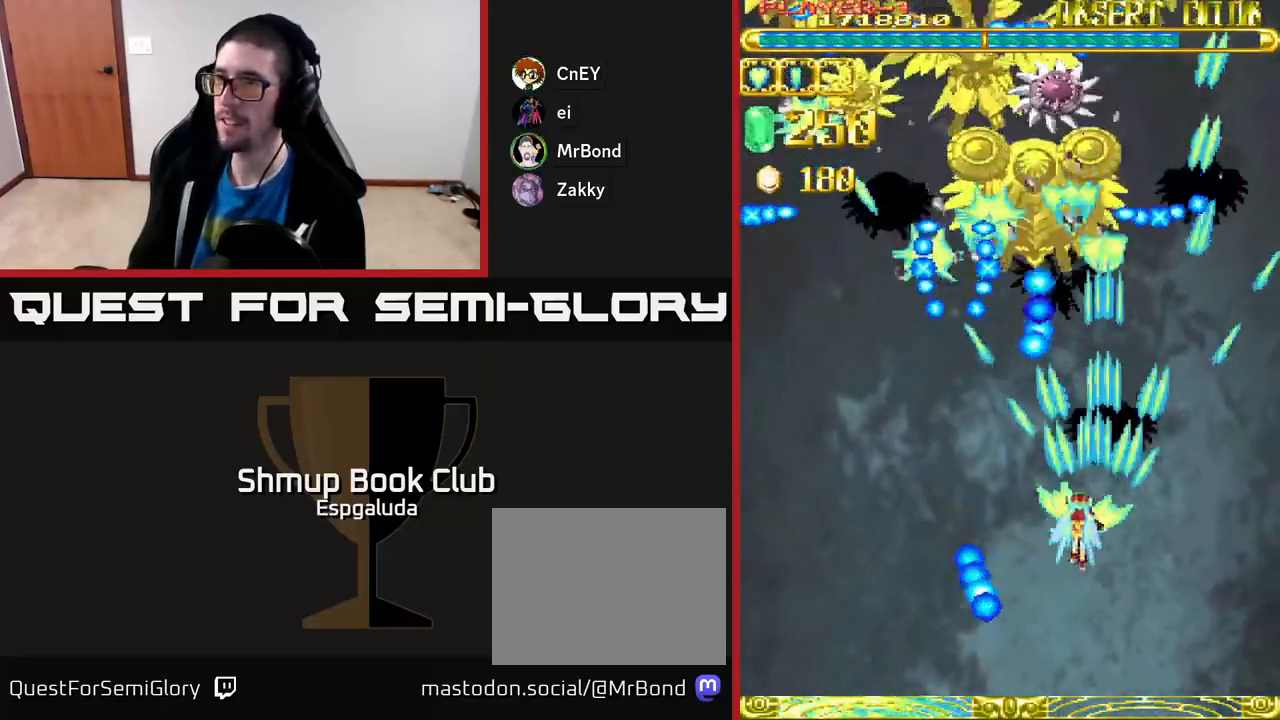
{"buttons": ["A", "DPAD_DOWN", "DPAD_LEFT"], "left_stick": "center", "events": [[283, "DPAD_DOWN", "down"]]}
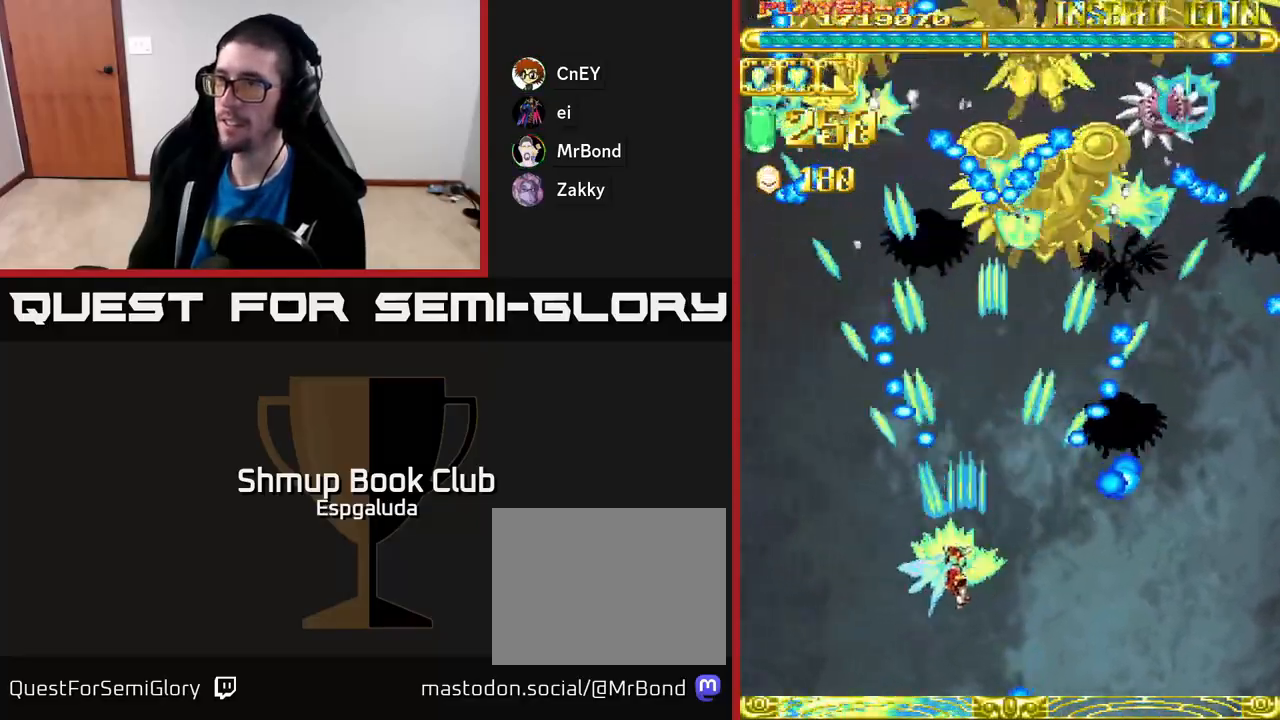
{"buttons": ["A", "DPAD_UP", "DPAD_LEFT"], "left_stick": "center", "events": [[100, "DPAD_LEFT", "up"], [150, "DPAD_RIGHT", "down"], [167, "DPAD_DOWN", "up"], [217, "DPAD_UP", "down"], [250, "DPAD_RIGHT", "up"], [450, "DPAD_LEFT", "down"]]}
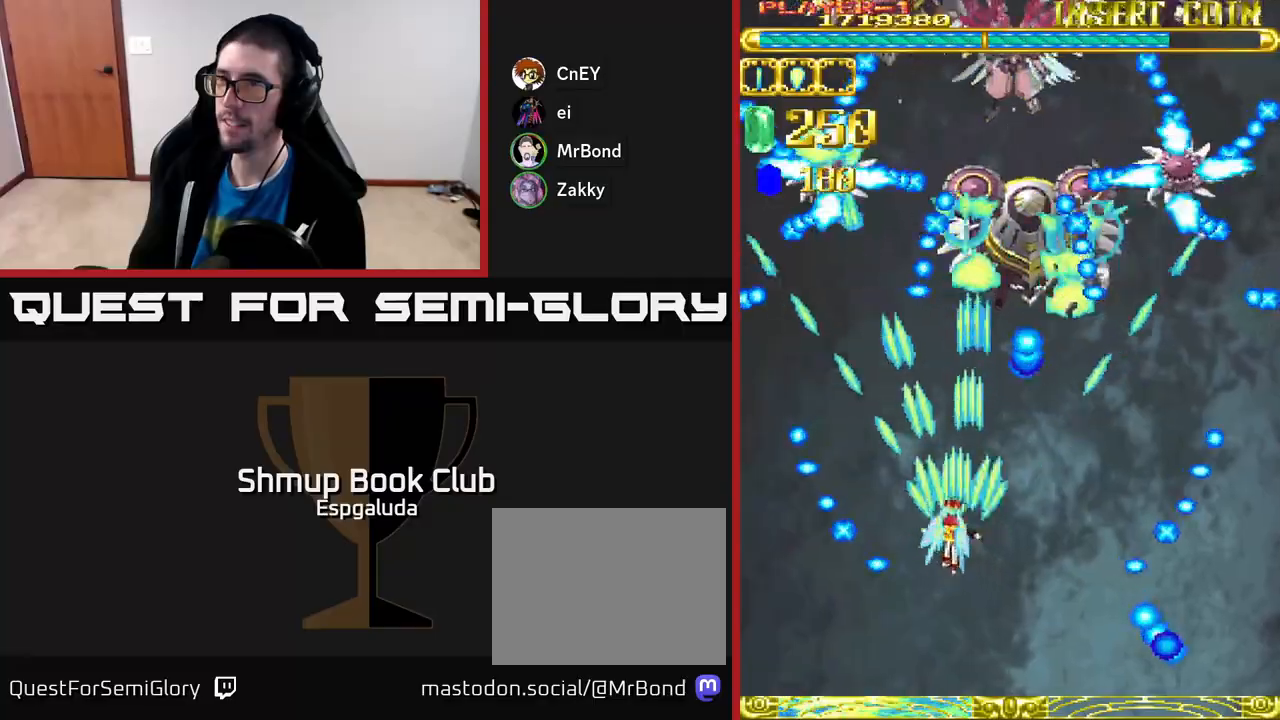
{"buttons": ["A", "DPAD_RIGHT"], "left_stick": "center", "events": [[67, "DPAD_UP", "up"], [83, "DPAD_LEFT", "up"], [117, "DPAD_RIGHT", "down"], [167, "DPAD_DOWN", "down"], [467, "DPAD_DOWN", "up"]]}
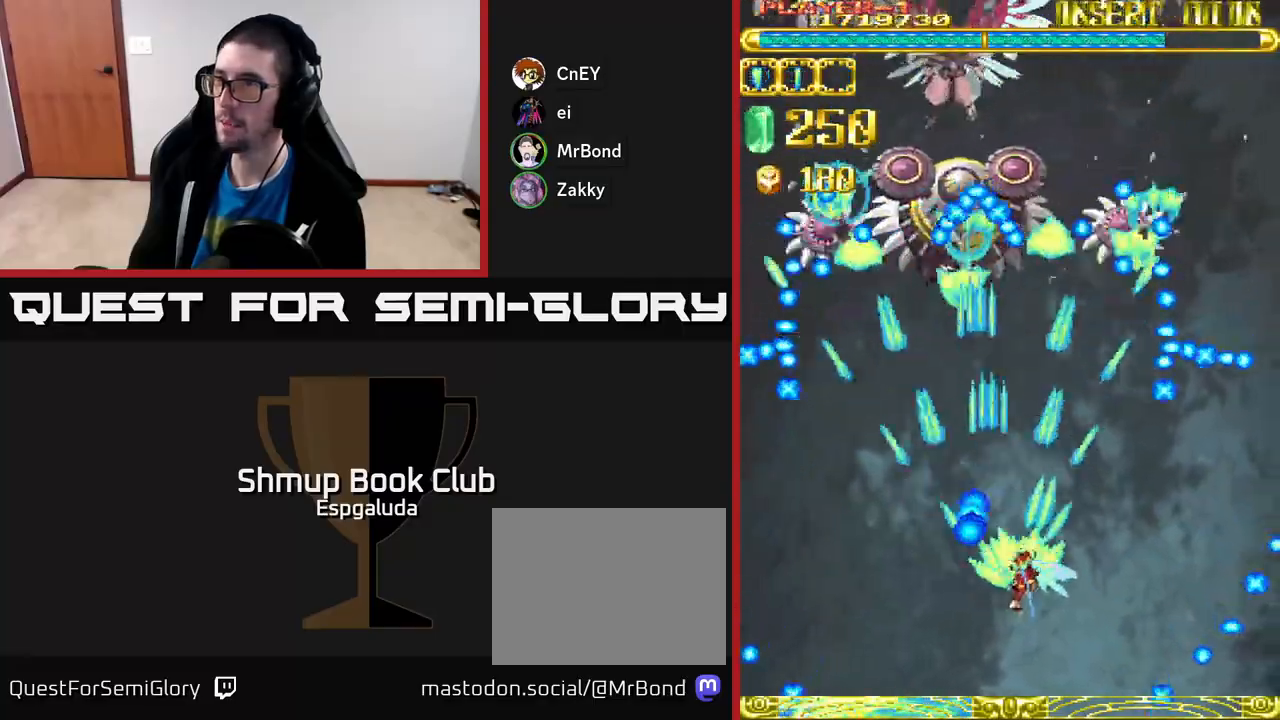
{"buttons": ["A", "DPAD_UP"], "left_stick": "center", "events": [[67, "X", "down"], [167, "X", "up"], [283, "DPAD_RIGHT", "up"], [283, "DPAD_UP", "down"], [417, "DPAD_LEFT", "down"], [483, "DPAD_LEFT", "up"]]}
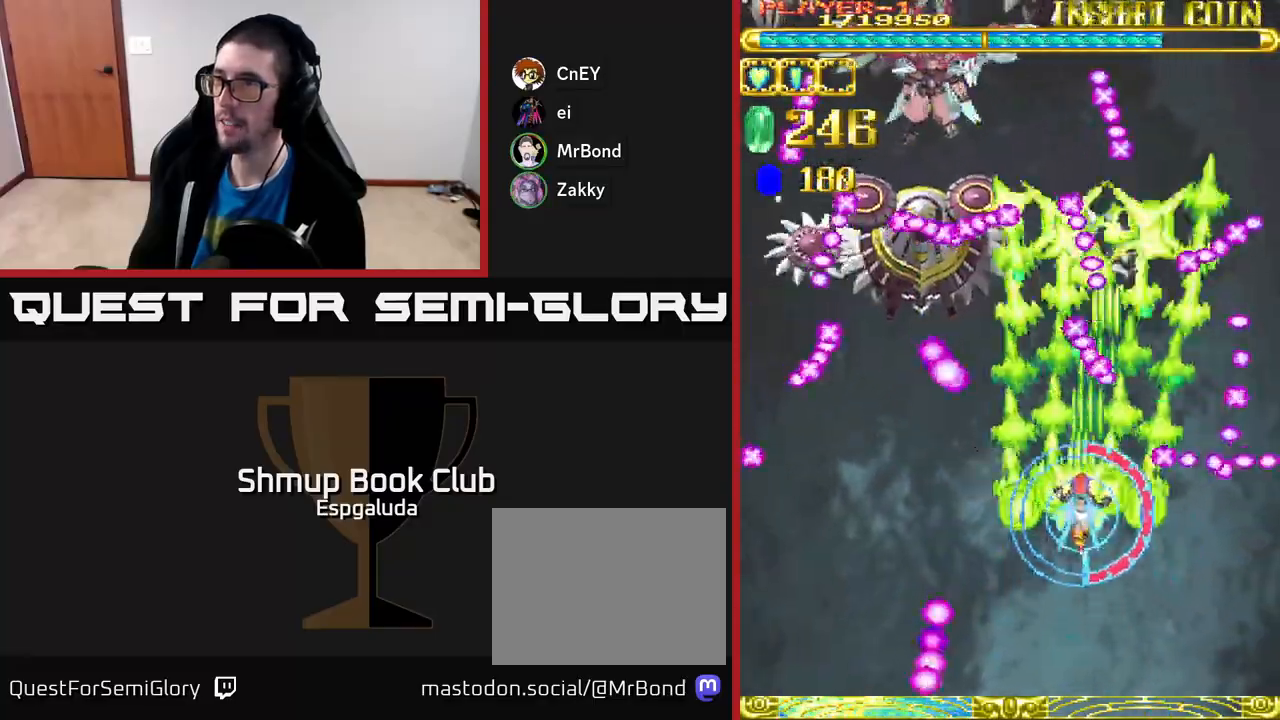
{"buttons": ["A", "DPAD_DOWN"], "left_stick": "center", "events": [[67, "DPAD_UP", "up"], [500, "DPAD_DOWN", "down"]]}
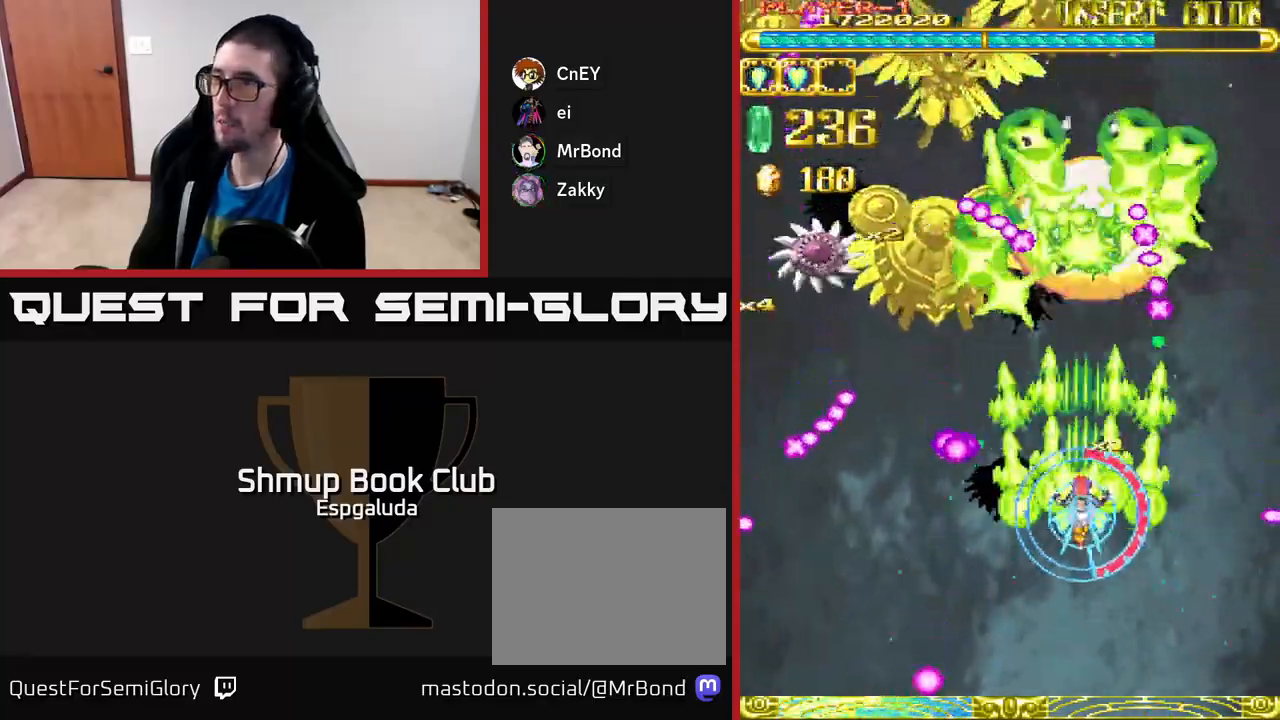
{"buttons": ["A", "DPAD_UP"], "left_stick": "center", "events": [[183, "DPAD_DOWN", "up"], [317, "X", "down"], [367, "DPAD_UP", "down"], [433, "X", "up"]]}
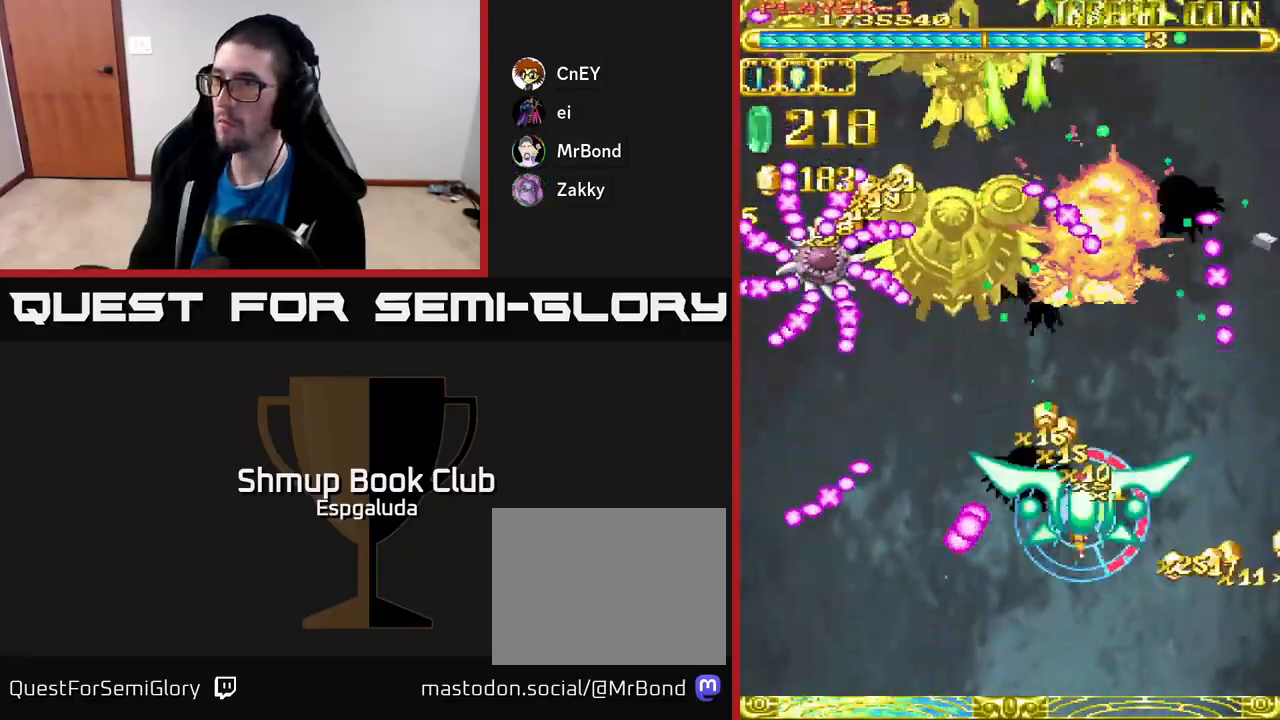
{"buttons": ["A", "DPAD_DOWN", "DPAD_RIGHT"], "left_stick": "center", "events": [[83, "DPAD_LEFT", "down"], [167, "DPAD_UP", "up"], [333, "DPAD_LEFT", "up"], [367, "DPAD_RIGHT", "down"], [433, "DPAD_DOWN", "down"]]}
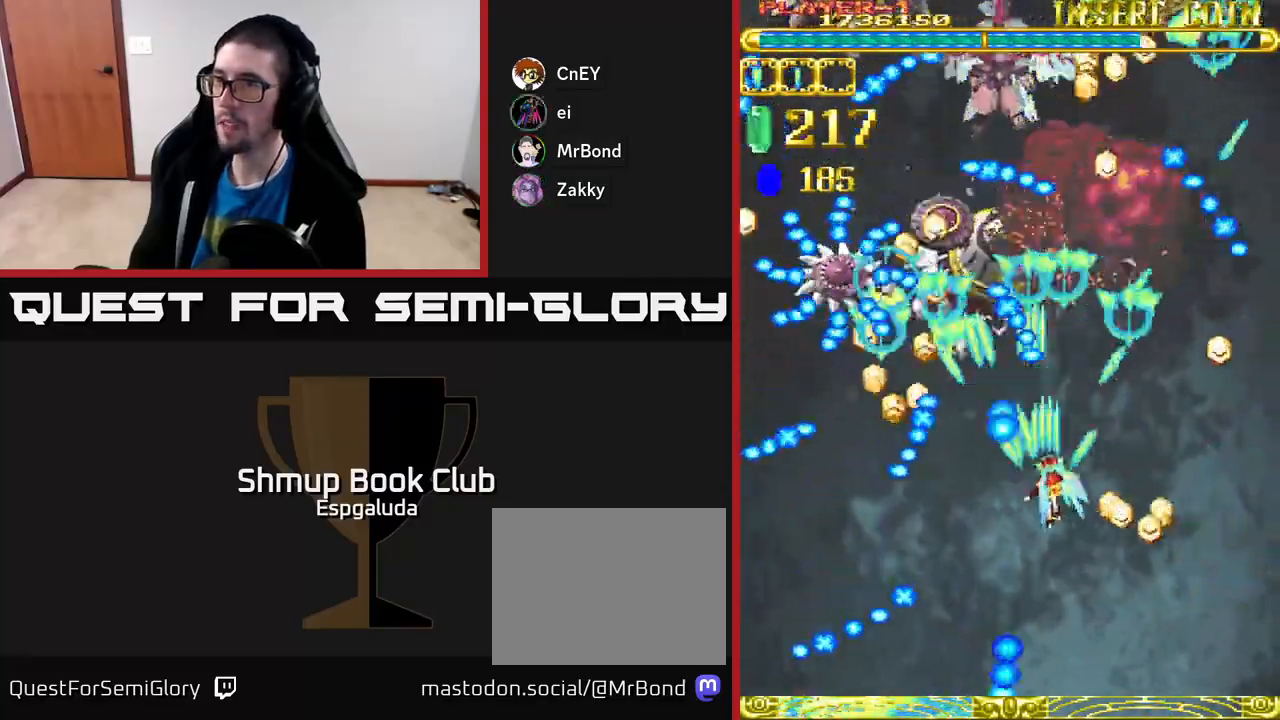
{"buttons": ["A", "DPAD_RIGHT"], "left_stick": "center", "events": [[33, "DPAD_RIGHT", "up"], [400, "DPAD_RIGHT", "down"], [467, "DPAD_DOWN", "up"]]}
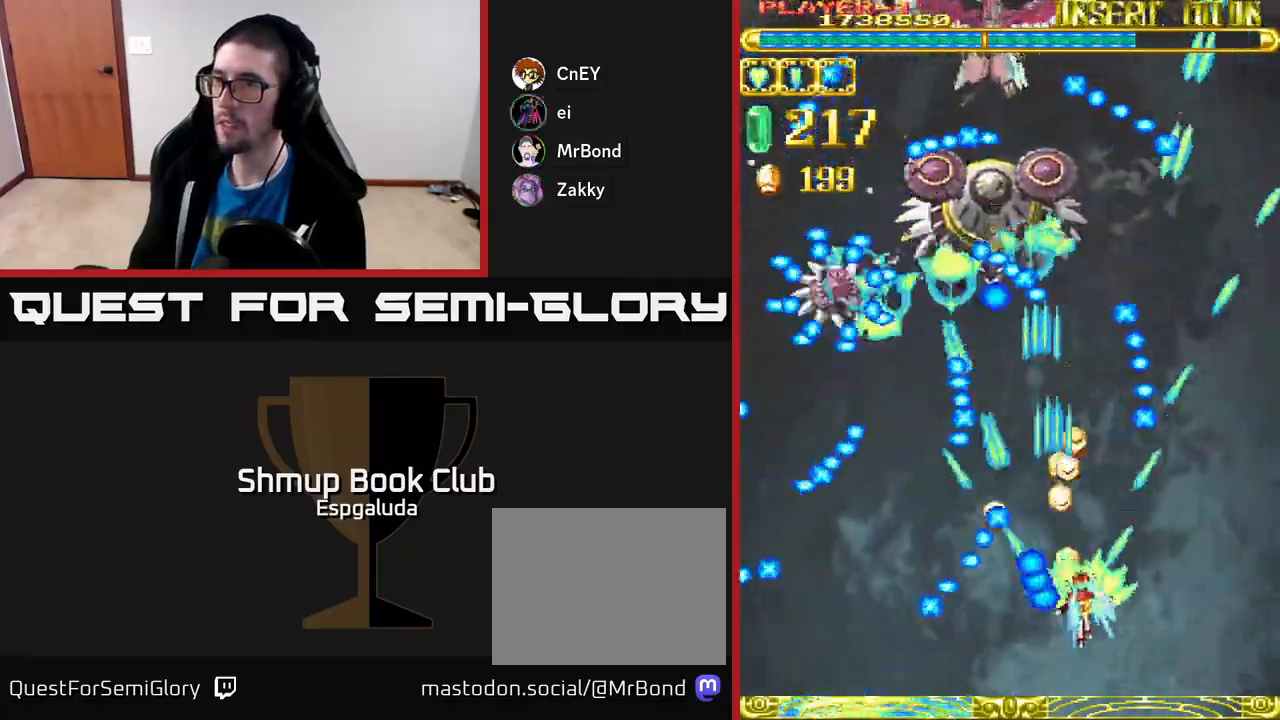
{"buttons": ["A", "DPAD_DOWN", "DPAD_LEFT"], "left_stick": "center", "events": [[100, "DPAD_RIGHT", "up"], [100, "DPAD_UP", "down"], [233, "DPAD_LEFT", "down"], [283, "DPAD_UP", "up"], [350, "DPAD_DOWN", "down"]]}
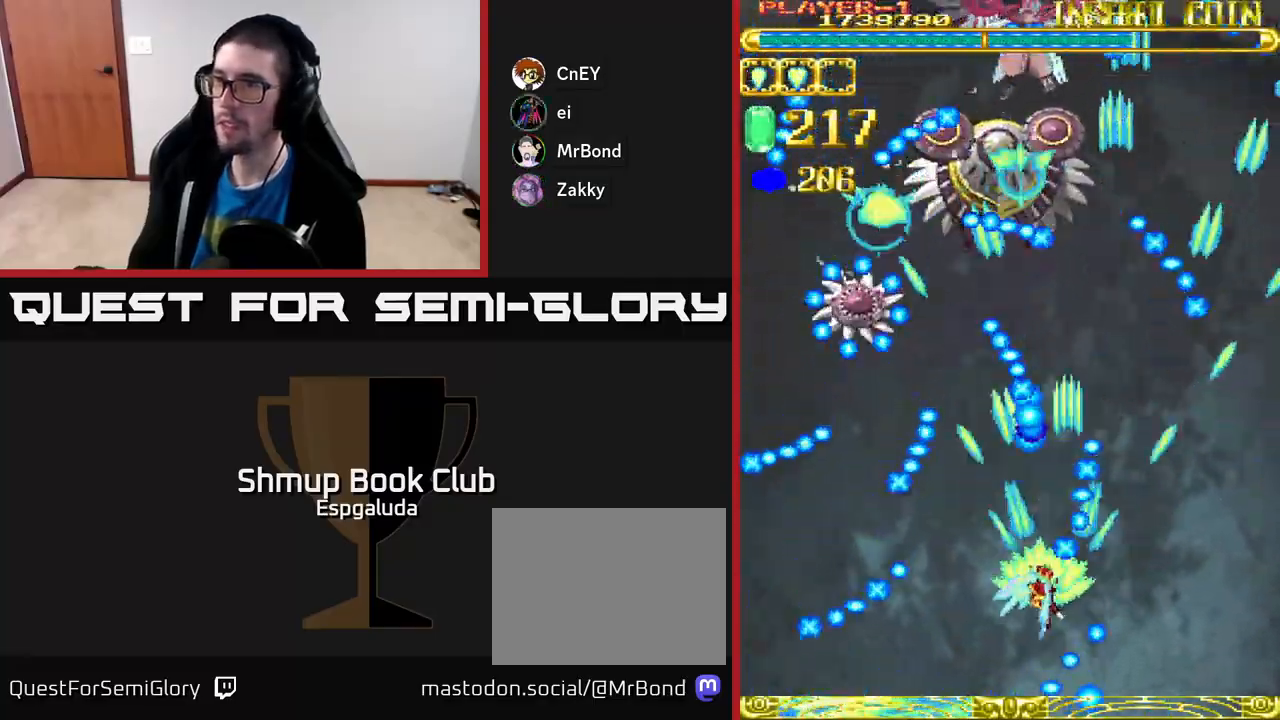
{"buttons": ["A", "DPAD_UP", "DPAD_LEFT"], "left_stick": "center", "events": [[133, "DPAD_DOWN", "up"], [150, "X", "down"], [167, "DPAD_UP", "down"], [183, "DPAD_LEFT", "up"], [250, "DPAD_RIGHT", "down"], [267, "X", "up"], [283, "DPAD_RIGHT", "up"], [483, "DPAD_LEFT", "down"]]}
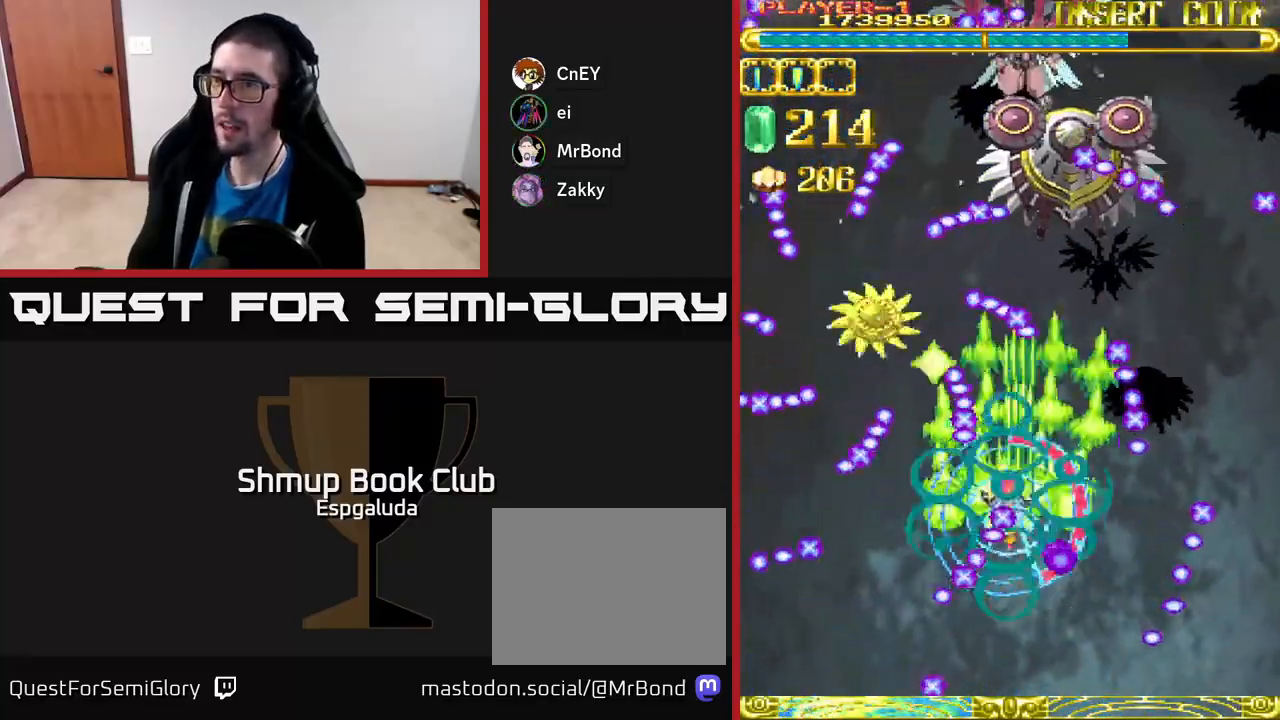
{"buttons": ["A", "DPAD_UP"], "left_stick": "center", "events": [[33, "DPAD_UP", "up"], [133, "DPAD_DOWN", "down"], [167, "DPAD_DOWN", "up"], [233, "DPAD_UP", "down"], [267, "DPAD_LEFT", "up"]]}
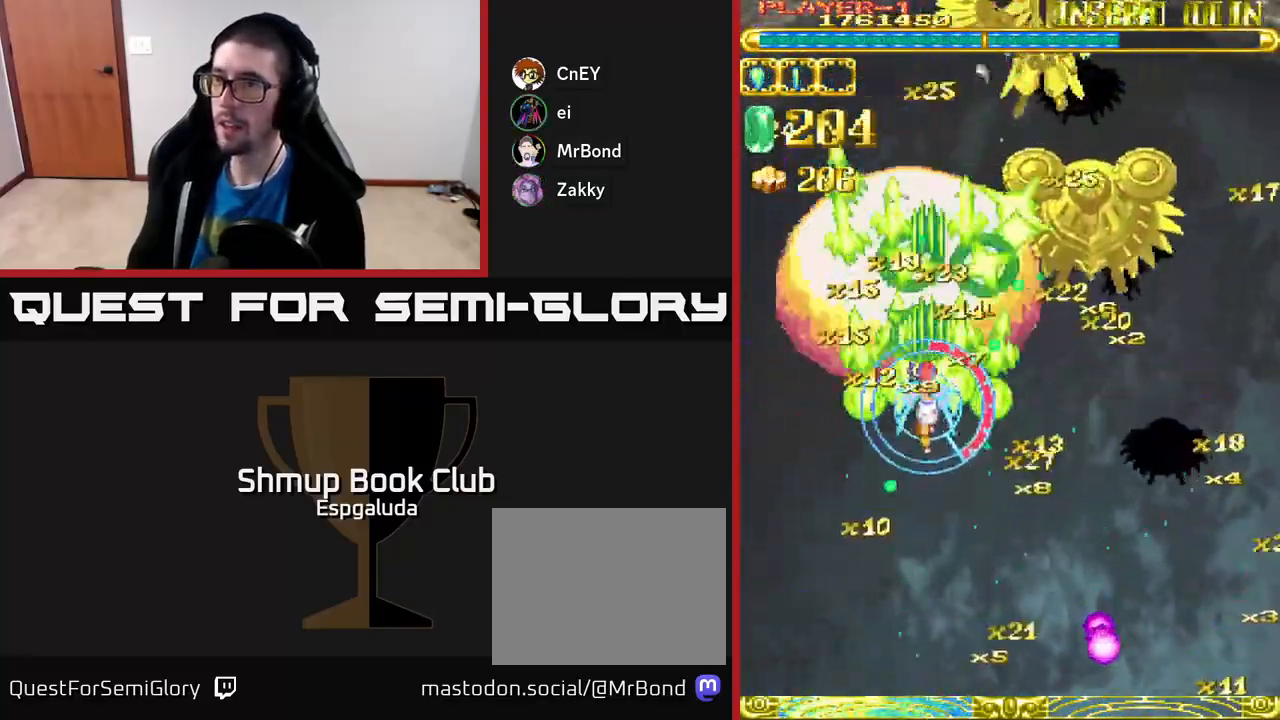
{"buttons": ["A", "DPAD_RIGHT"], "left_stick": "center", "events": [[67, "DPAD_UP", "up"], [117, "DPAD_DOWN", "down"], [333, "X", "down"], [433, "DPAD_RIGHT", "down"], [450, "X", "up"], [467, "DPAD_DOWN", "up"]]}
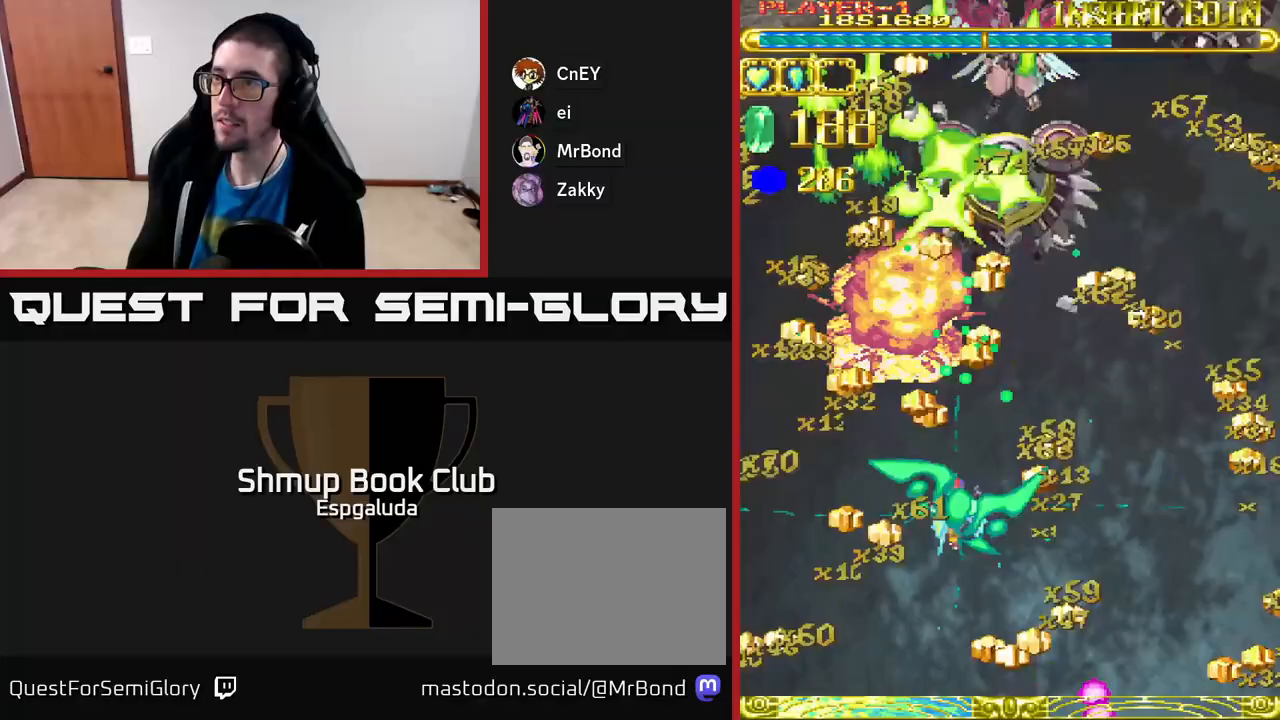
{"buttons": ["A"], "left_stick": "center", "events": [[167, "DPAD_RIGHT", "up"], [217, "DPAD_LEFT", "down"], [300, "DPAD_UP", "down"], [333, "DPAD_LEFT", "up"], [433, "DPAD_UP", "up"]]}
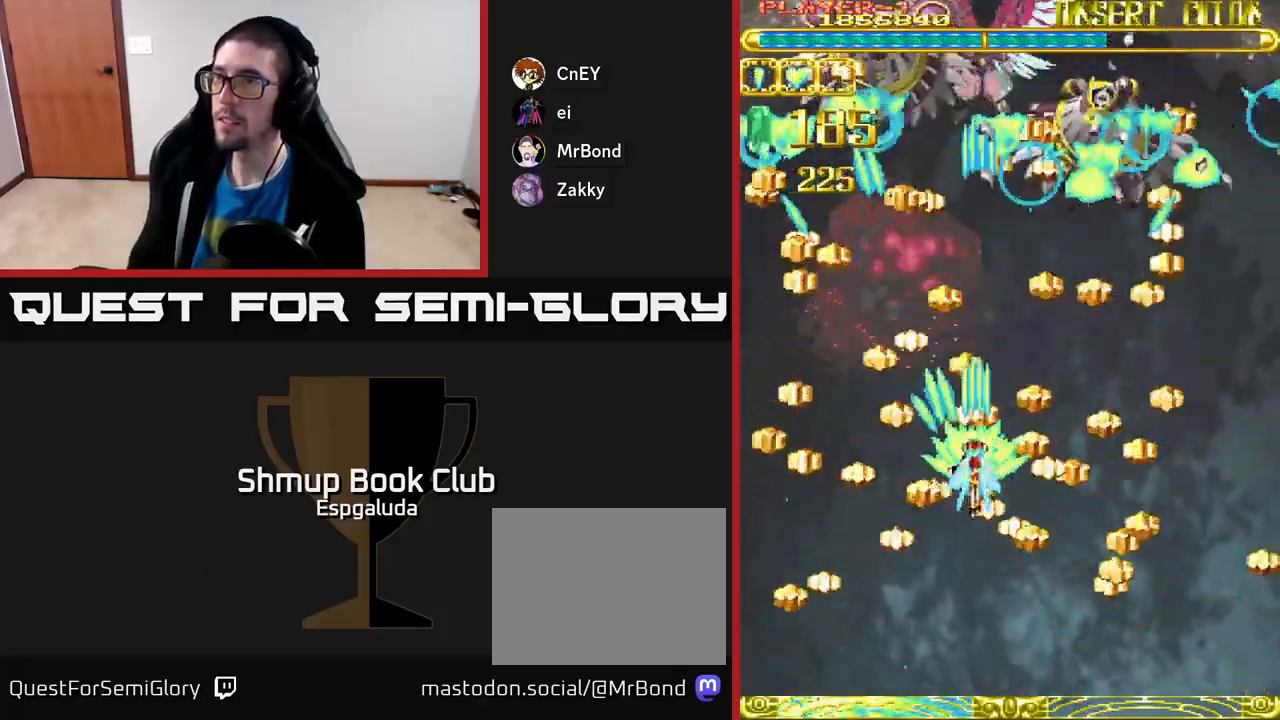
{"buttons": ["A"], "left_stick": "center", "events": []}
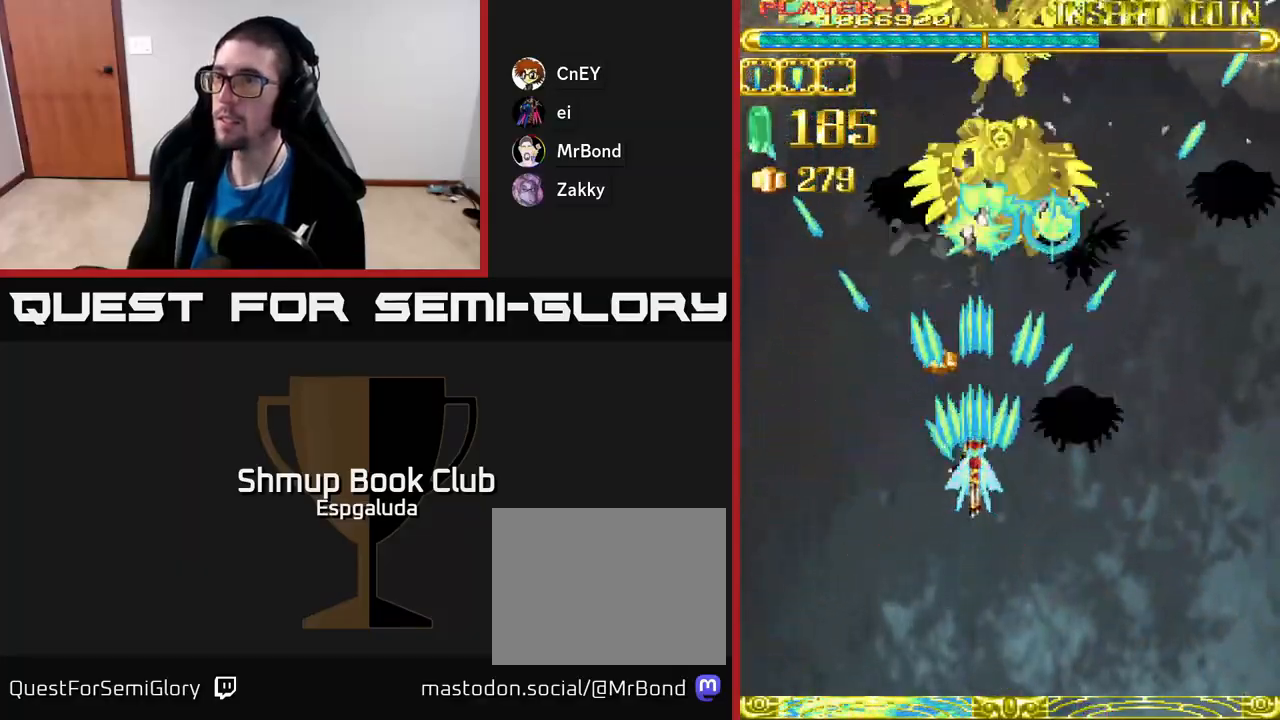
{"buttons": ["A", "DPAD_RIGHT"], "left_stick": "center", "events": [[433, "DPAD_RIGHT", "down"]]}
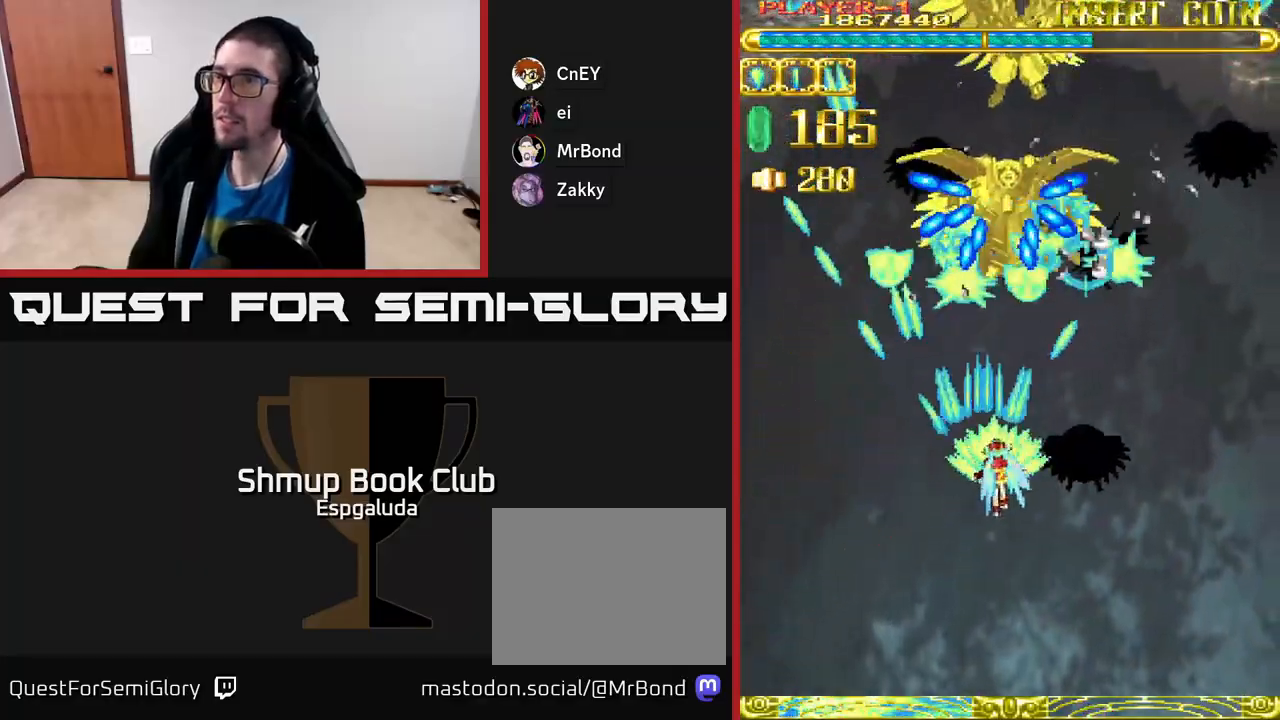
{"buttons": ["A", "DPAD_DOWN"], "left_stick": "center", "events": [[67, "DPAD_UP", "down"], [83, "DPAD_RIGHT", "up"], [250, "DPAD_UP", "up"], [283, "DPAD_DOWN", "down"]]}
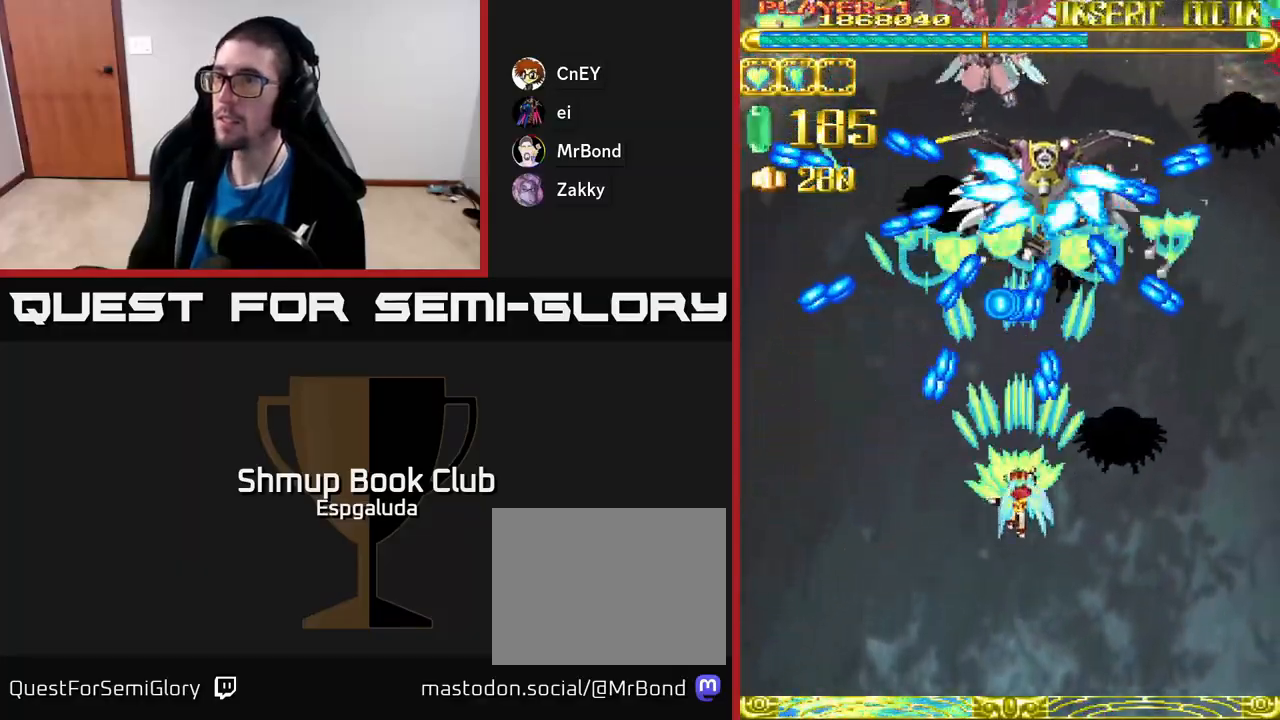
{"buttons": ["A"], "left_stick": "center", "events": [[167, "DPAD_DOWN", "up"]]}
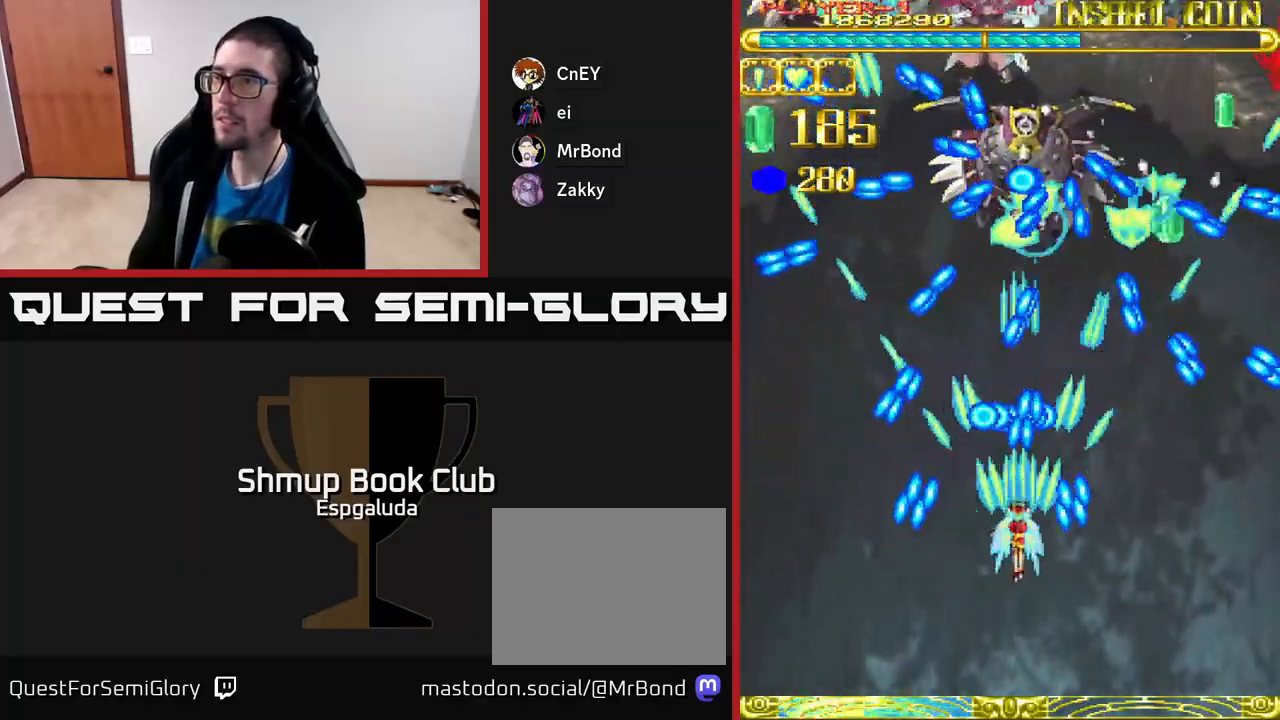
{"buttons": ["A", "DPAD_UP"], "left_stick": "center", "events": [[200, "DPAD_RIGHT", "down"], [417, "DPAD_UP", "down"], [433, "DPAD_RIGHT", "up"]]}
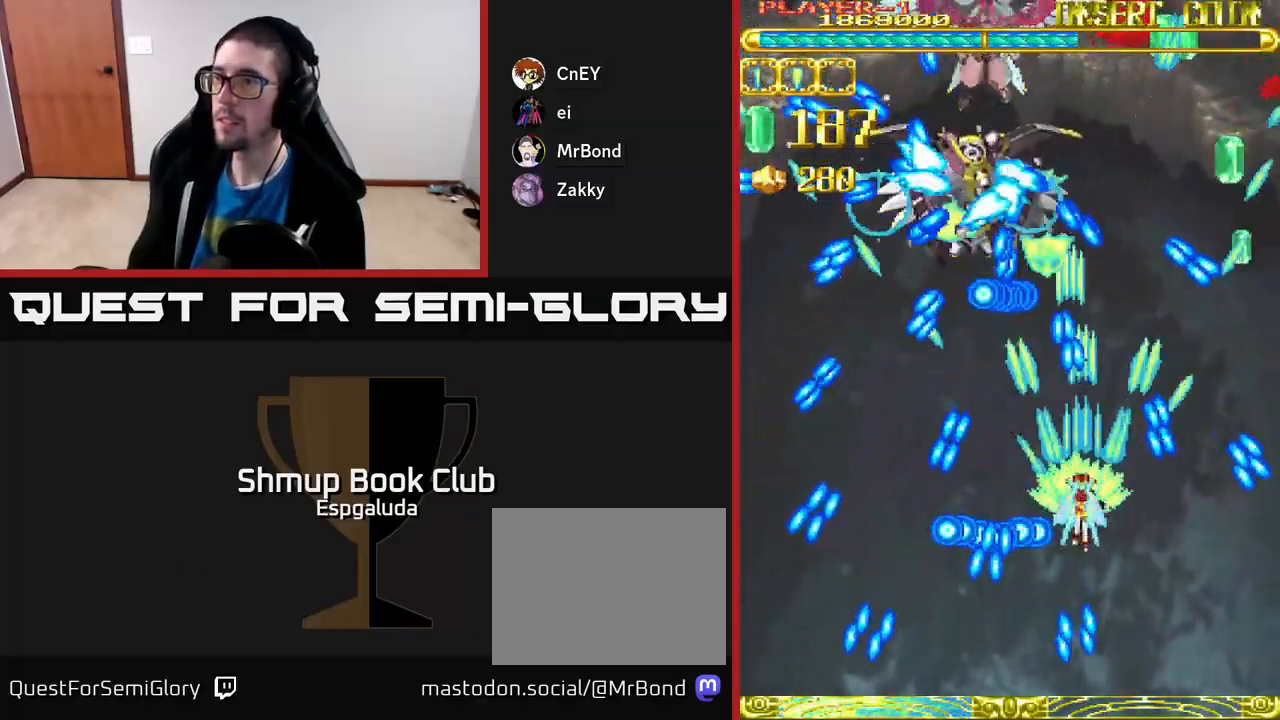
{"buttons": ["A", "DPAD_LEFT"], "left_stick": "center", "events": [[17, "DPAD_LEFT", "down"], [67, "DPAD_UP", "up"], [183, "DPAD_LEFT", "up"], [350, "DPAD_DOWN", "down"], [367, "DPAD_LEFT", "down"], [450, "DPAD_DOWN", "up"]]}
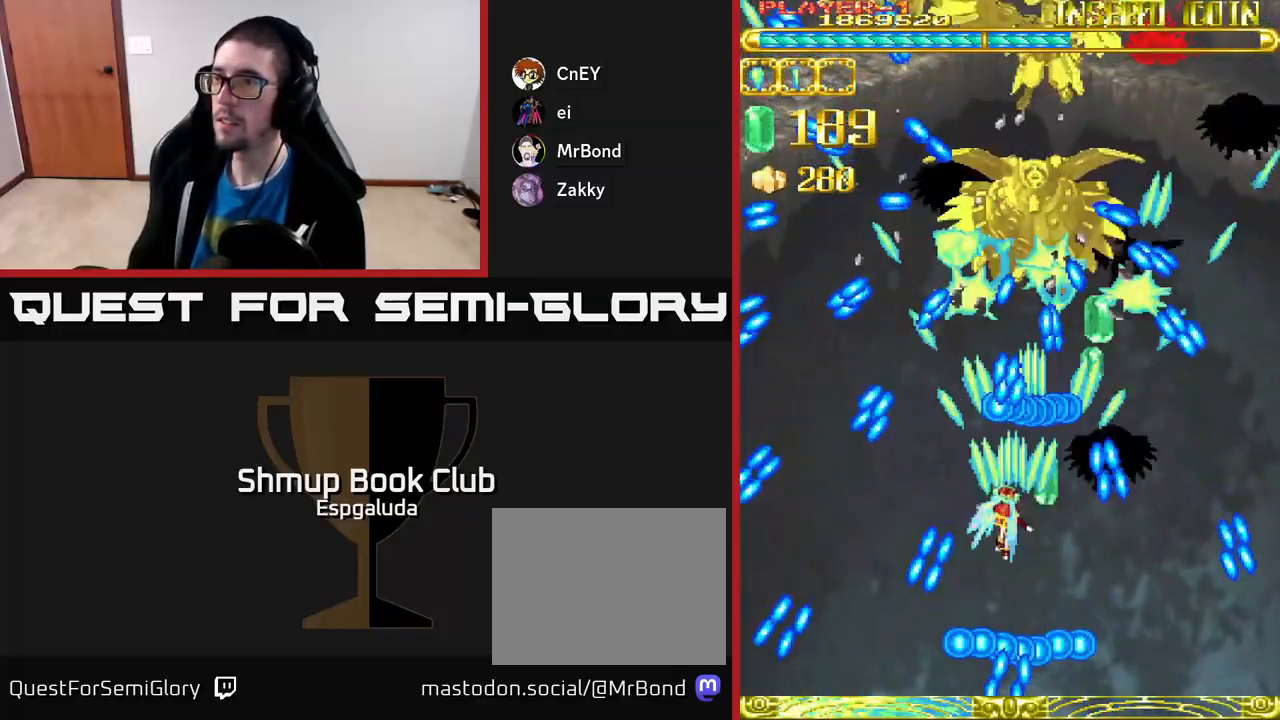
{"buttons": ["A"], "left_stick": "center", "events": [[200, "DPAD_UP", "down"], [283, "DPAD_LEFT", "up"], [317, "DPAD_UP", "up"]]}
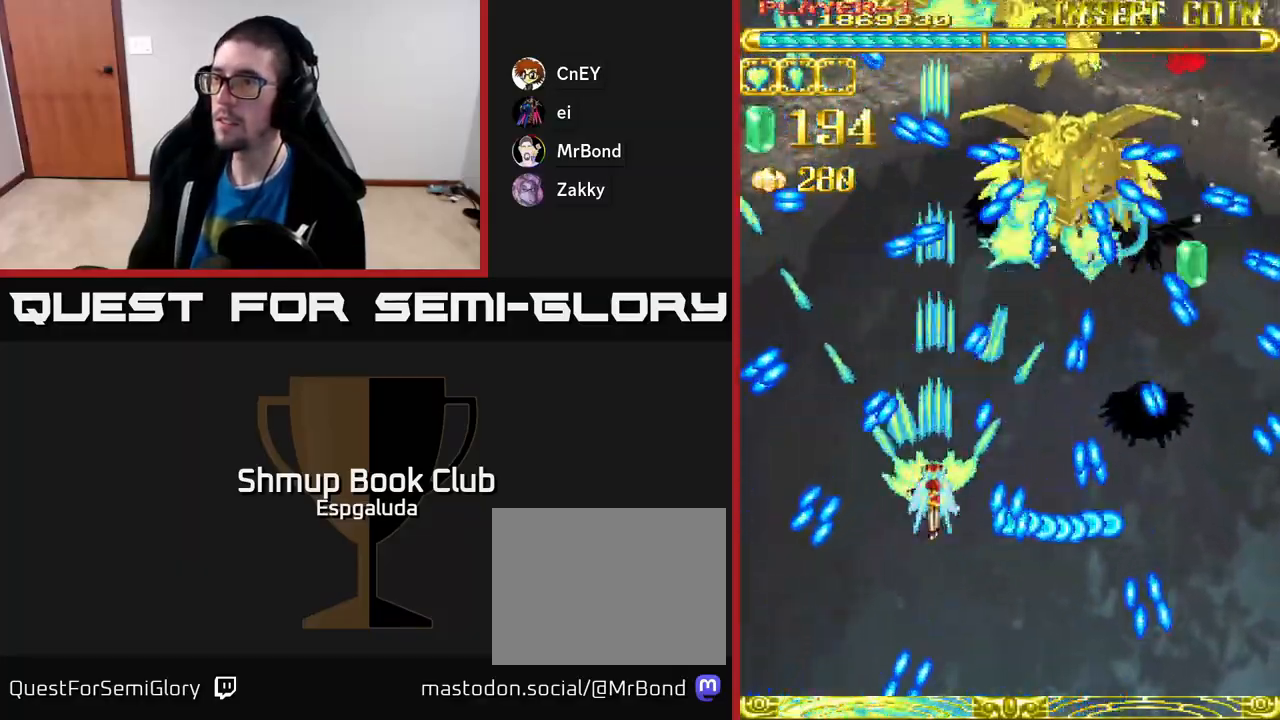
{"buttons": ["A"], "left_stick": "center", "events": []}
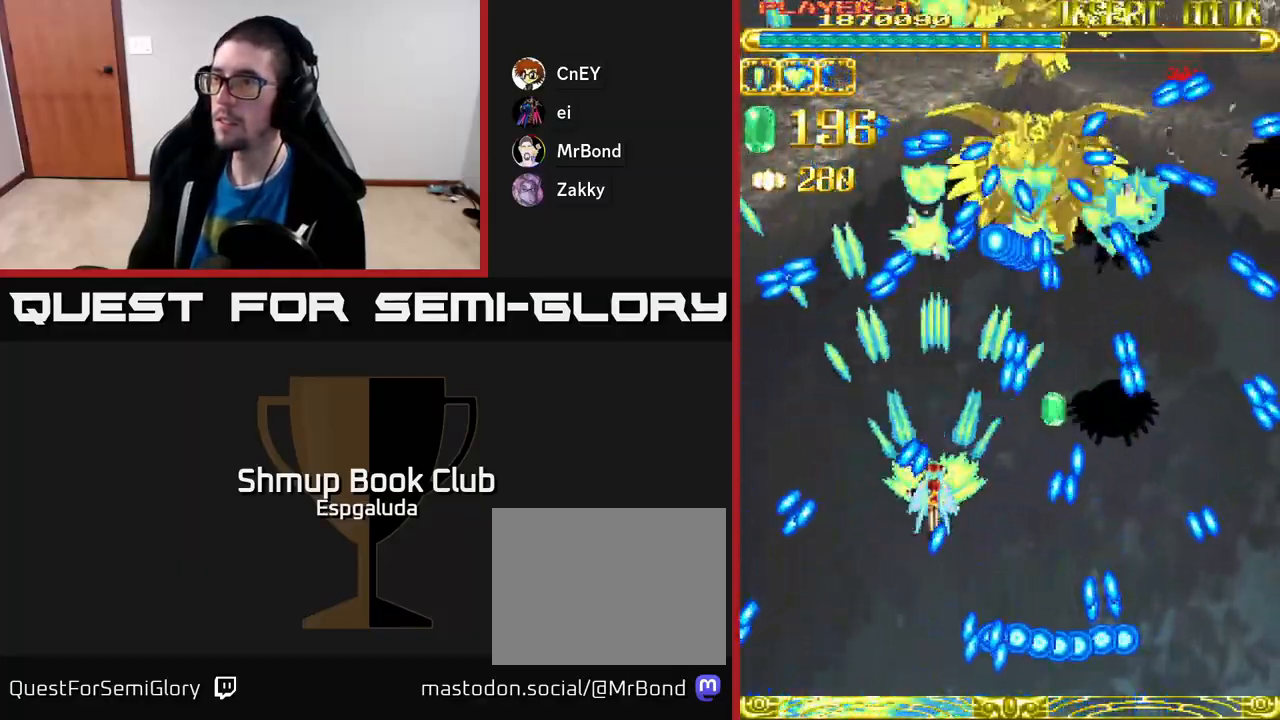
{"buttons": ["A", "DPAD_RIGHT"], "left_stick": "center", "events": [[100, "DPAD_DOWN", "down"], [217, "DPAD_RIGHT", "down"], [283, "DPAD_DOWN", "up"]]}